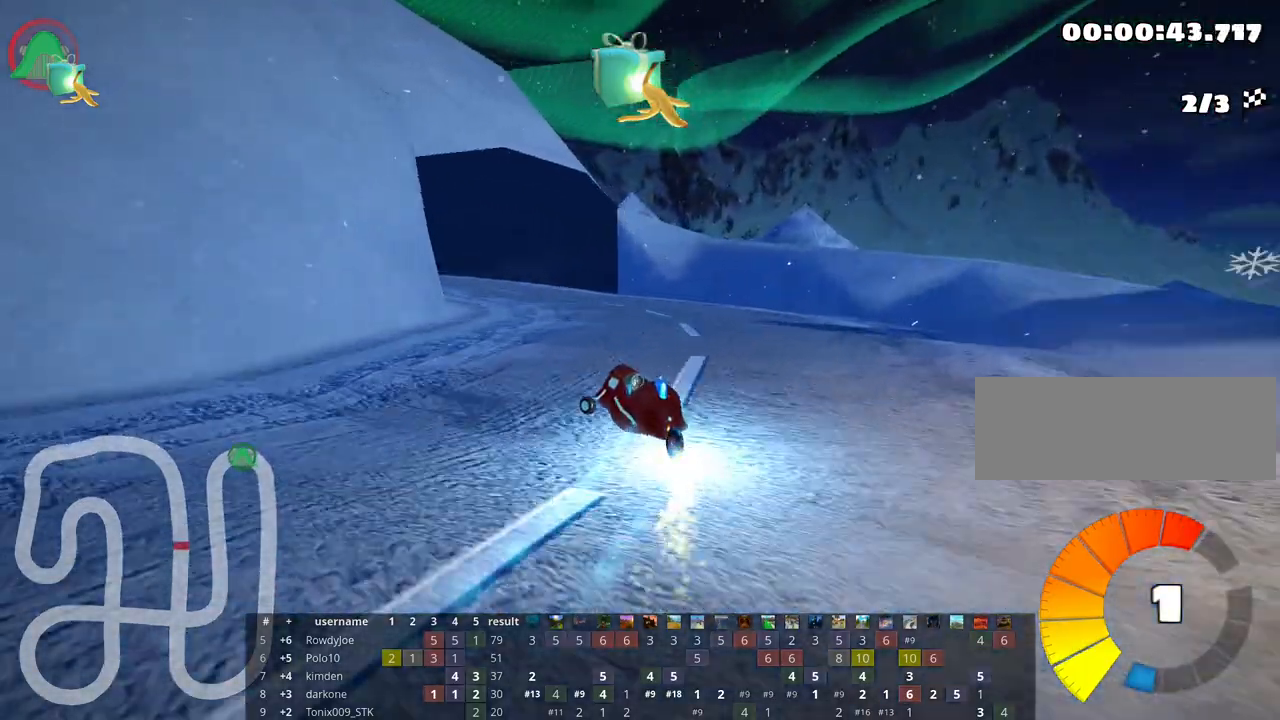
Gameplay with keyboard; each line is a JSON object with the keys held at the frame after it. "events" lists presses ("down") and releases ("up") of "down", "fire", "flag", "left", "look", "nitro", "right", "skid" and "up" between this image and that frame as [ms after this image, input, new state], when the widget could be followed in between. No other keys are recorded. Mouse input is not recorded. Key names are as the overlay labels them; some are game actions (e.g. jump) rather than physical keys.
{"keys": ["up"], "events": [[250, "left", "up"]]}
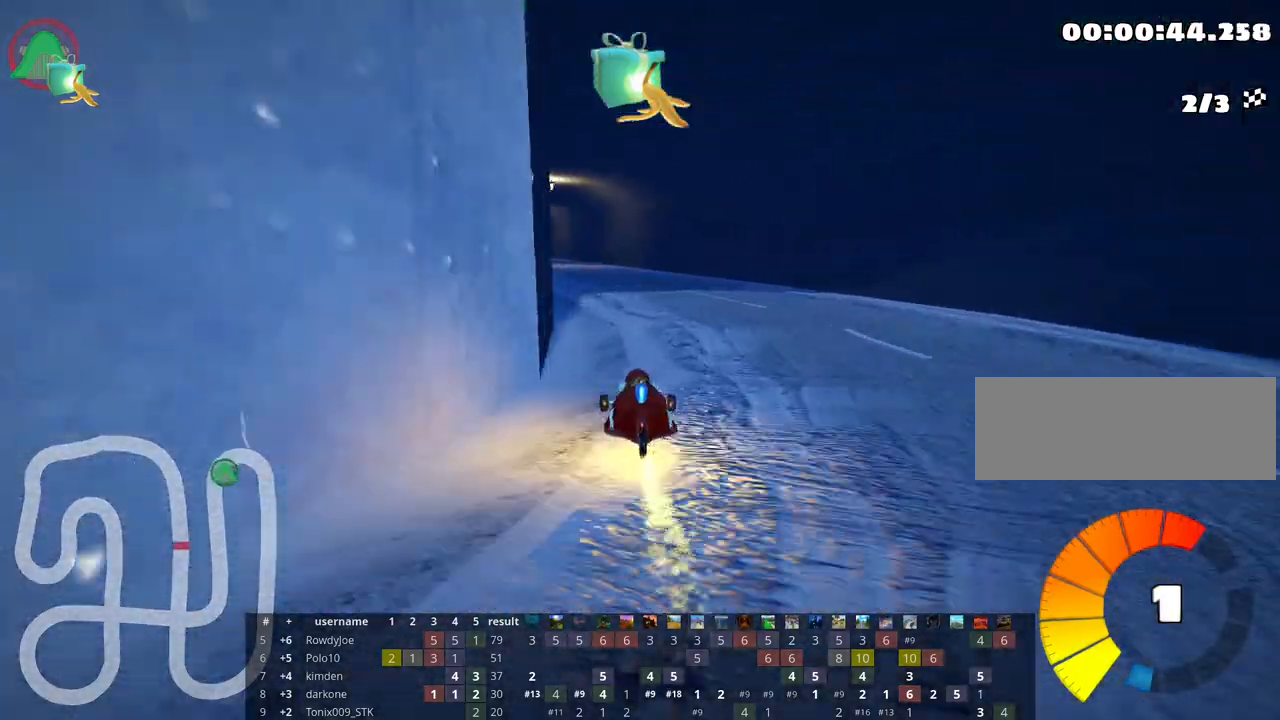
{"keys": ["left", "up"], "events": [[183, "left", "down"]]}
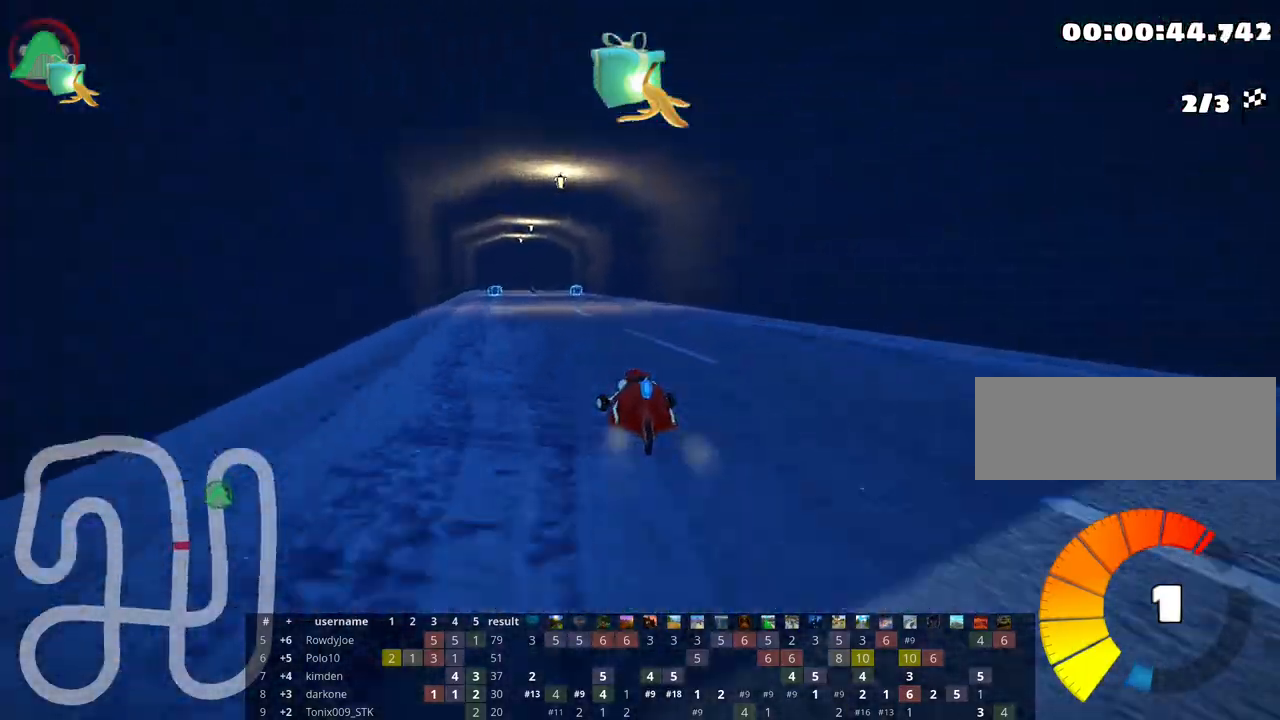
{"keys": ["left", "skid", "up"], "events": [[200, "left", "up"], [233, "skid", "down"], [267, "right", "down"], [433, "right", "up"], [450, "left", "down"]]}
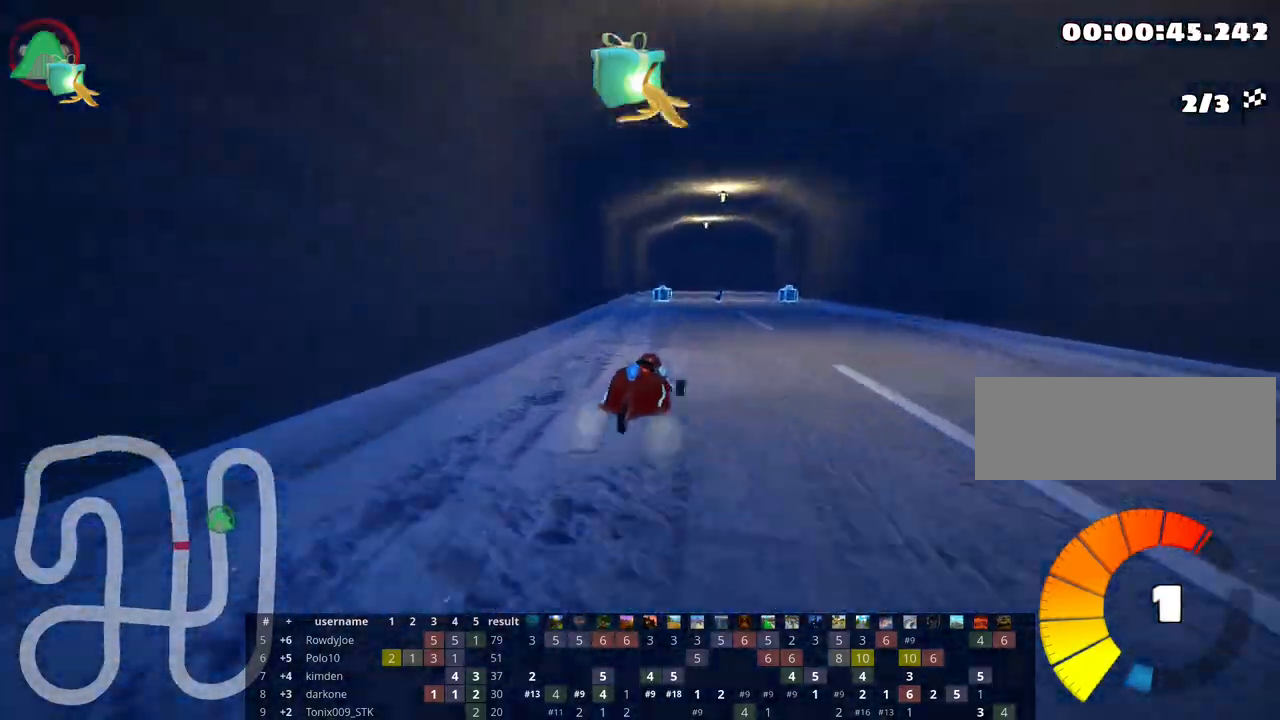
{"keys": ["left", "skid", "up"], "events": []}
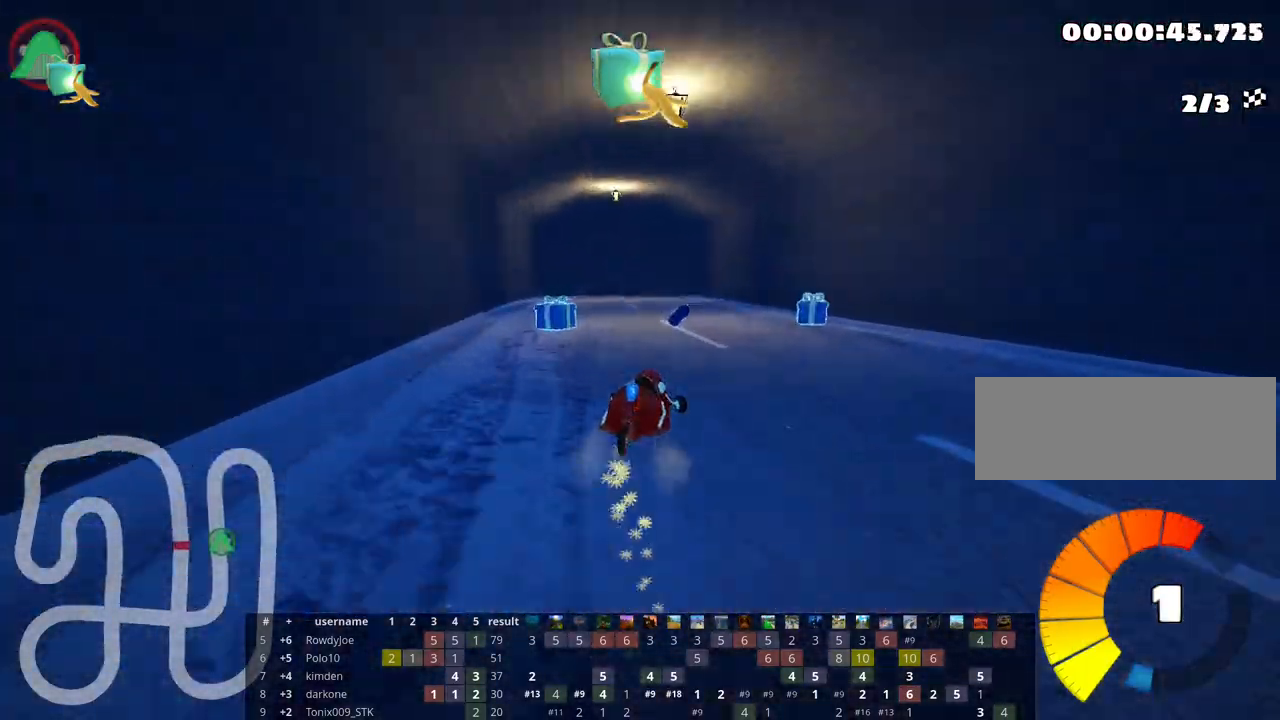
{"keys": ["left", "skid", "up"], "events": []}
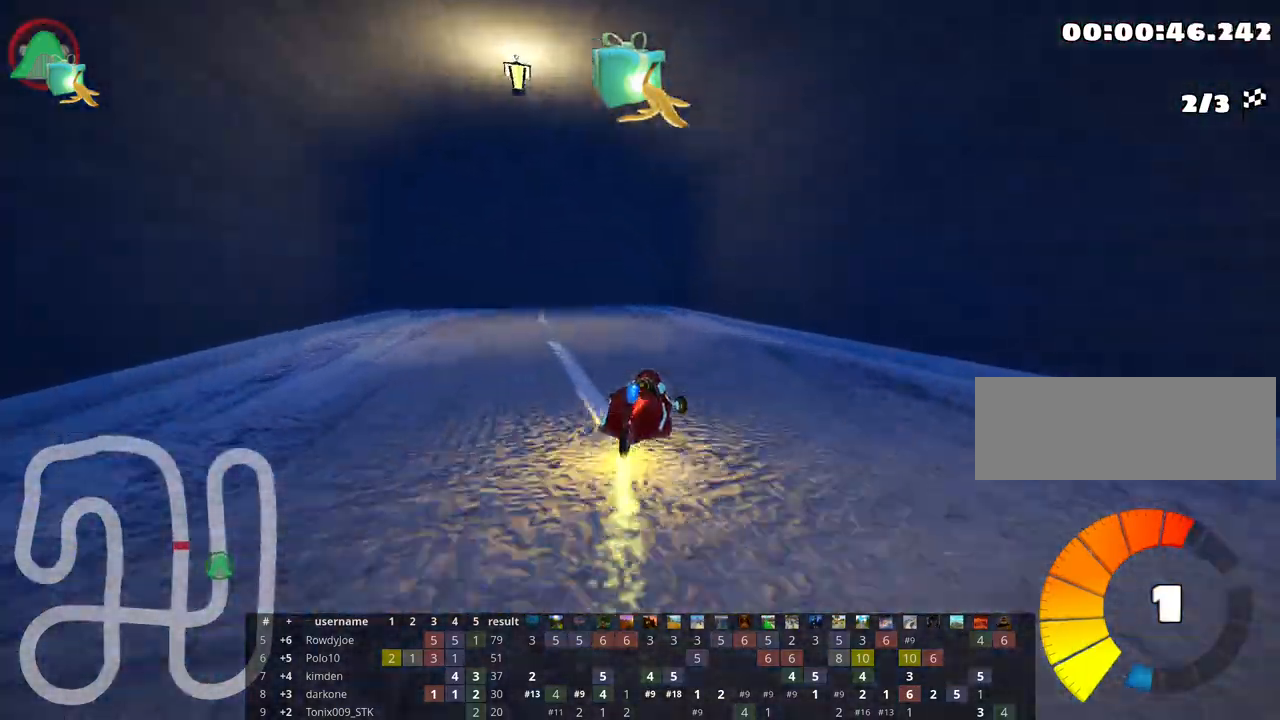
{"keys": ["left", "skid", "up"], "events": []}
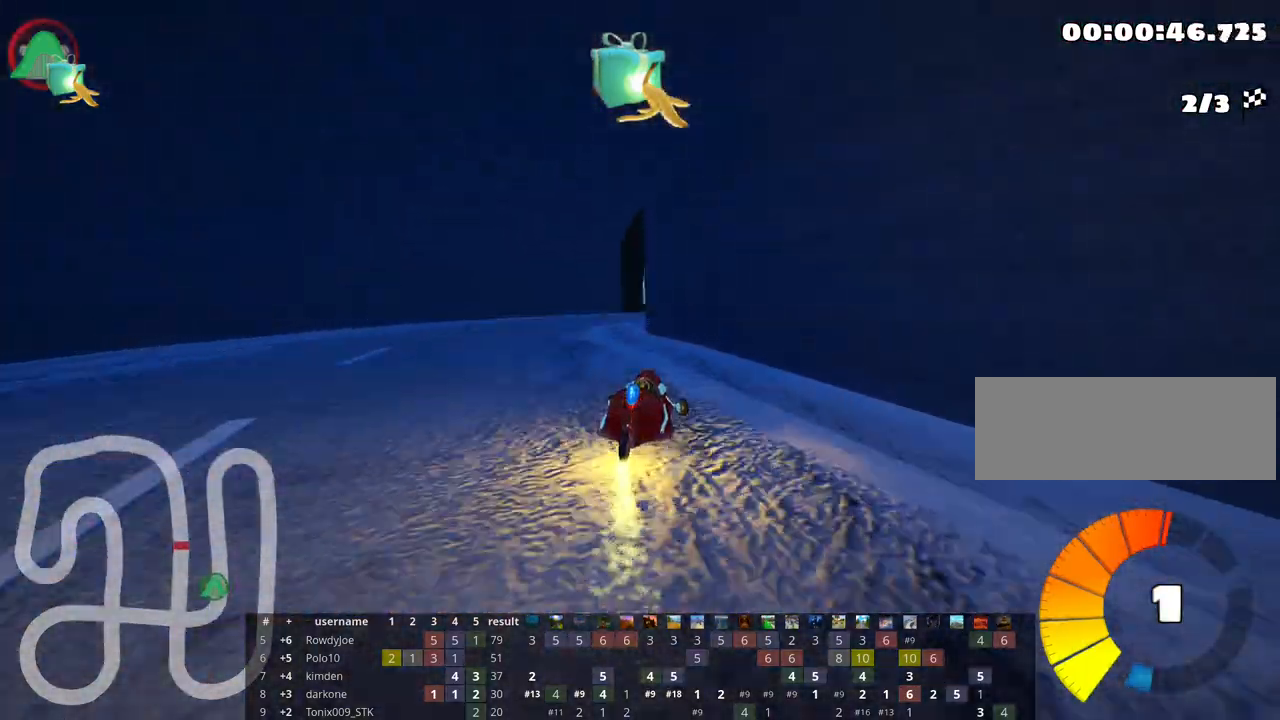
{"keys": ["right", "up"], "events": [[183, "right", "down"], [250, "left", "up"], [400, "skid", "up"]]}
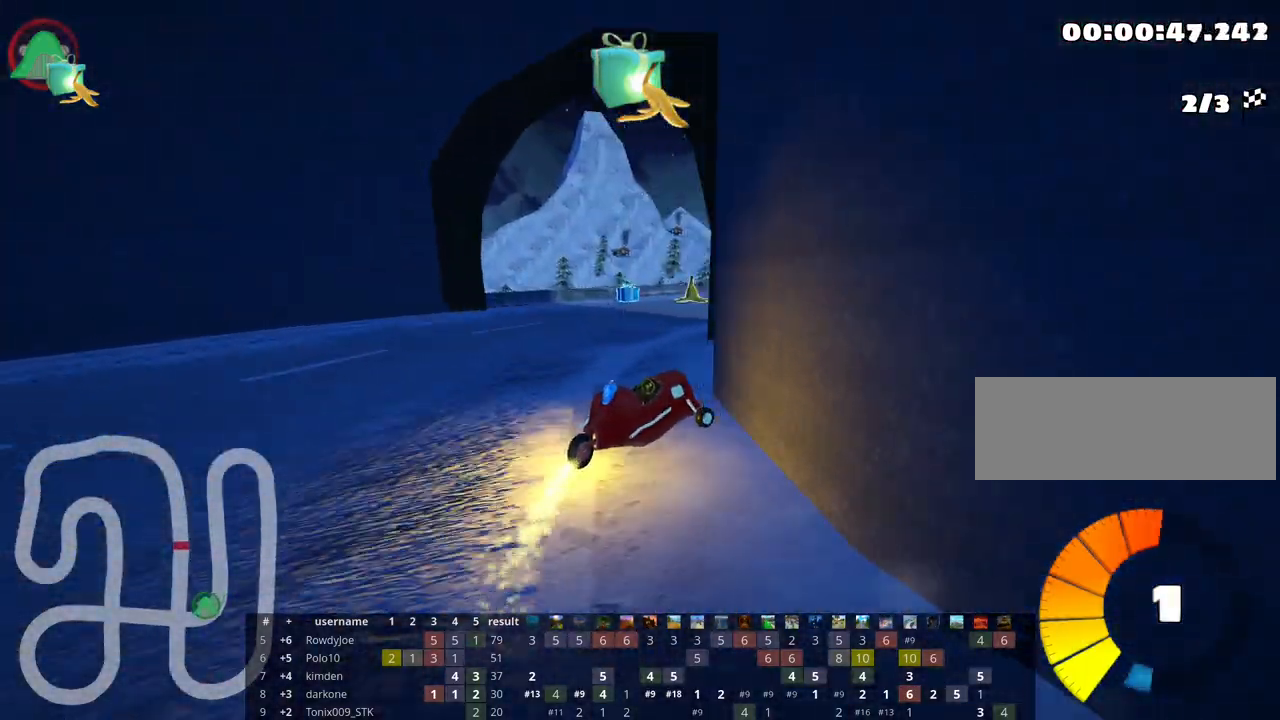
{"keys": ["left", "up"], "events": [[33, "nitro", "down"], [133, "nitro", "up"], [233, "right", "up"], [350, "left", "down"]]}
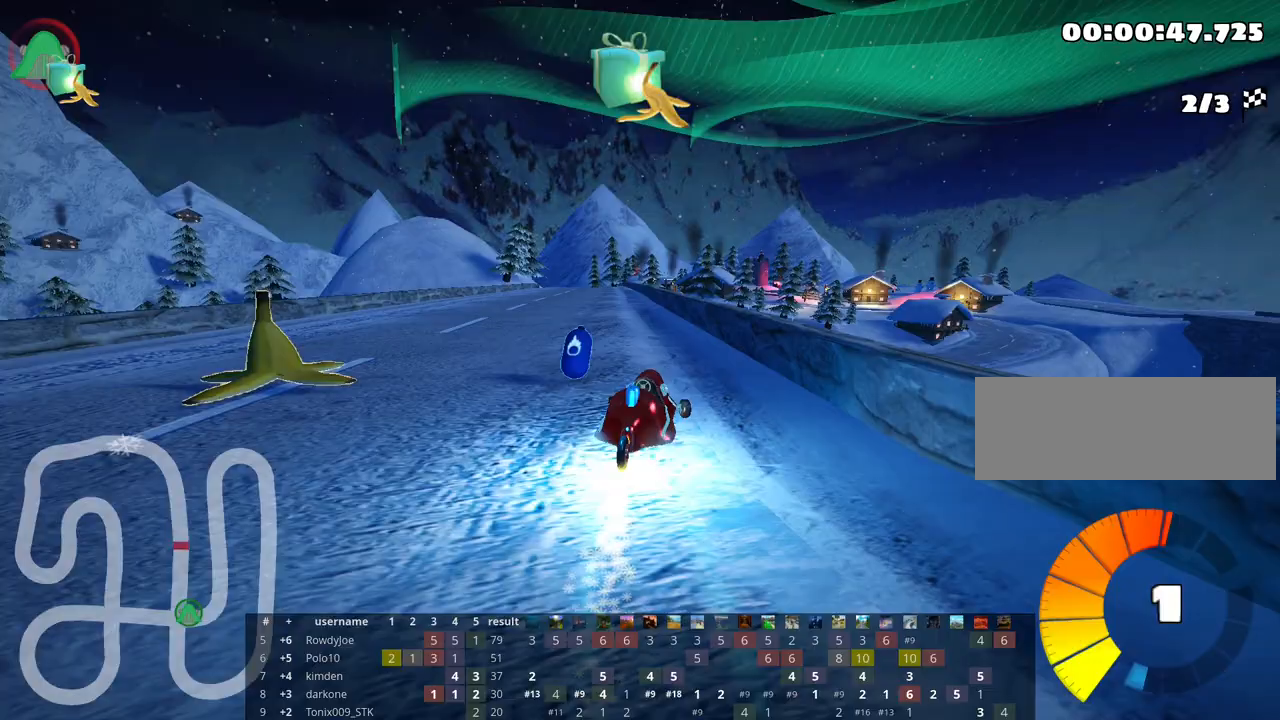
{"keys": ["right", "up"], "events": [[350, "left", "up"], [417, "right", "down"]]}
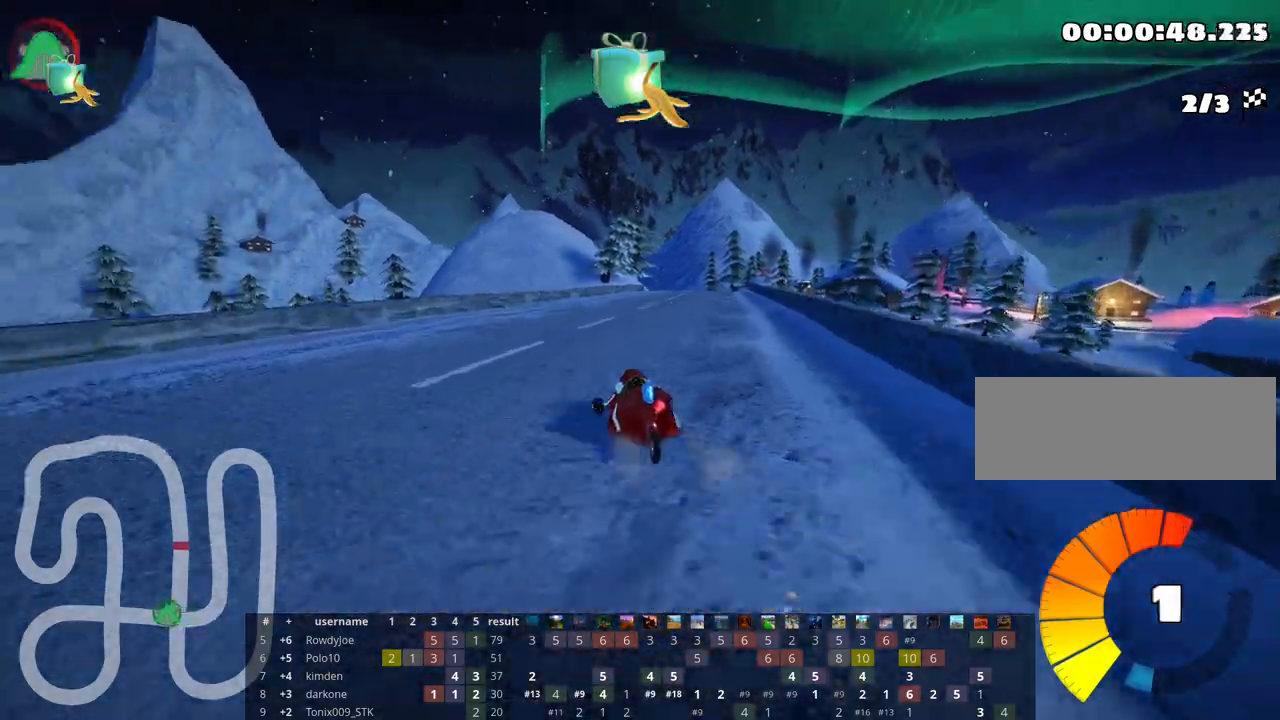
{"keys": ["left", "up"], "events": [[483, "right", "up"], [500, "left", "down"]]}
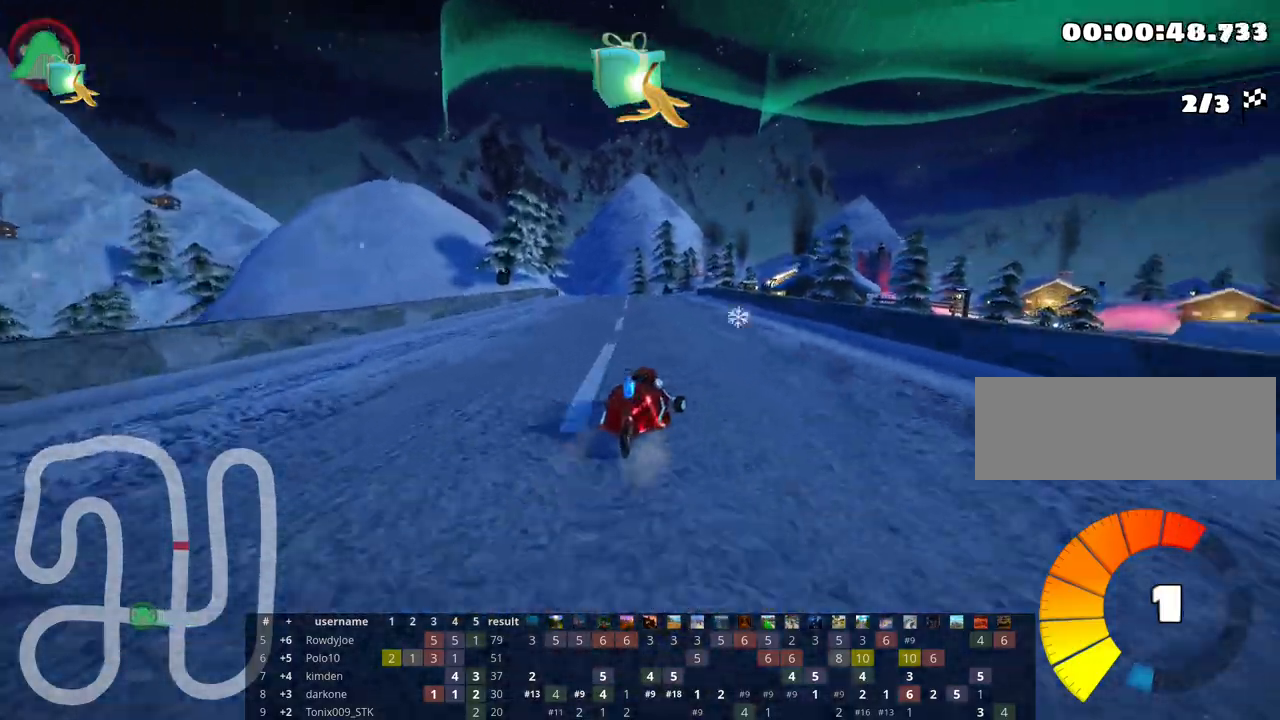
{"keys": ["right", "skid", "up"], "events": [[17, "skid", "down"], [217, "left", "up"], [250, "right", "down"]]}
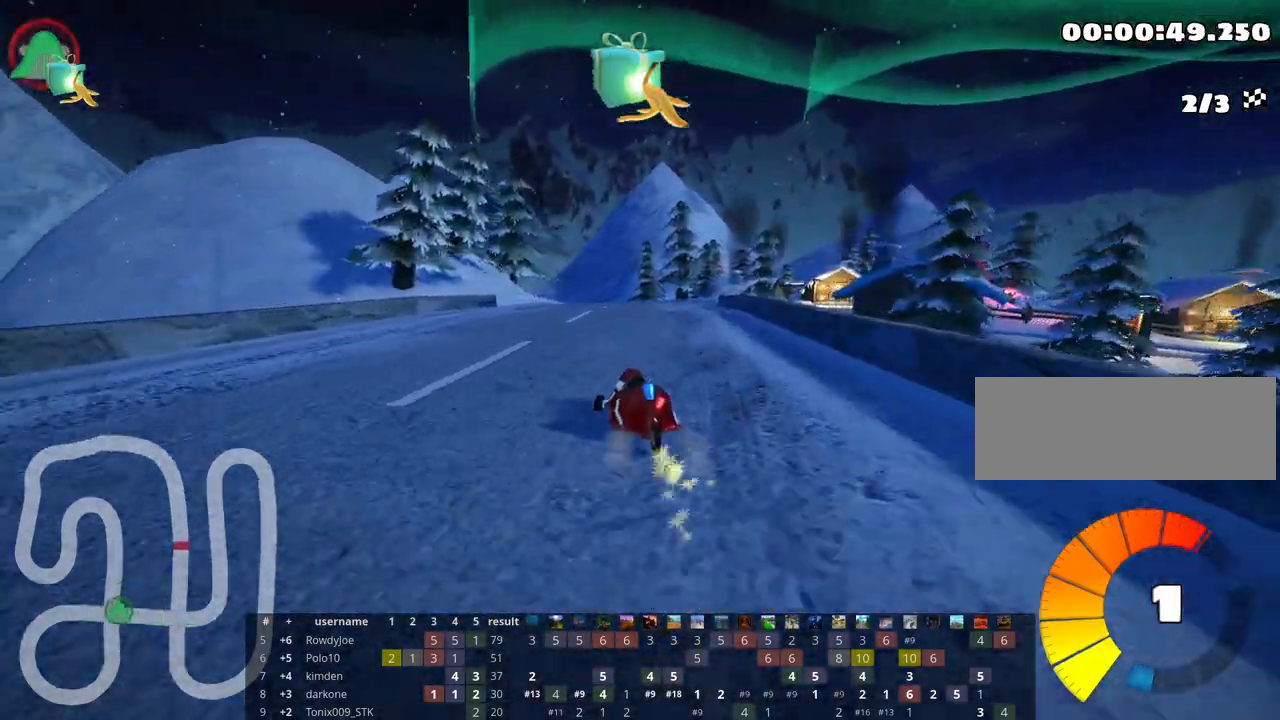
{"keys": ["right", "skid", "up"], "events": []}
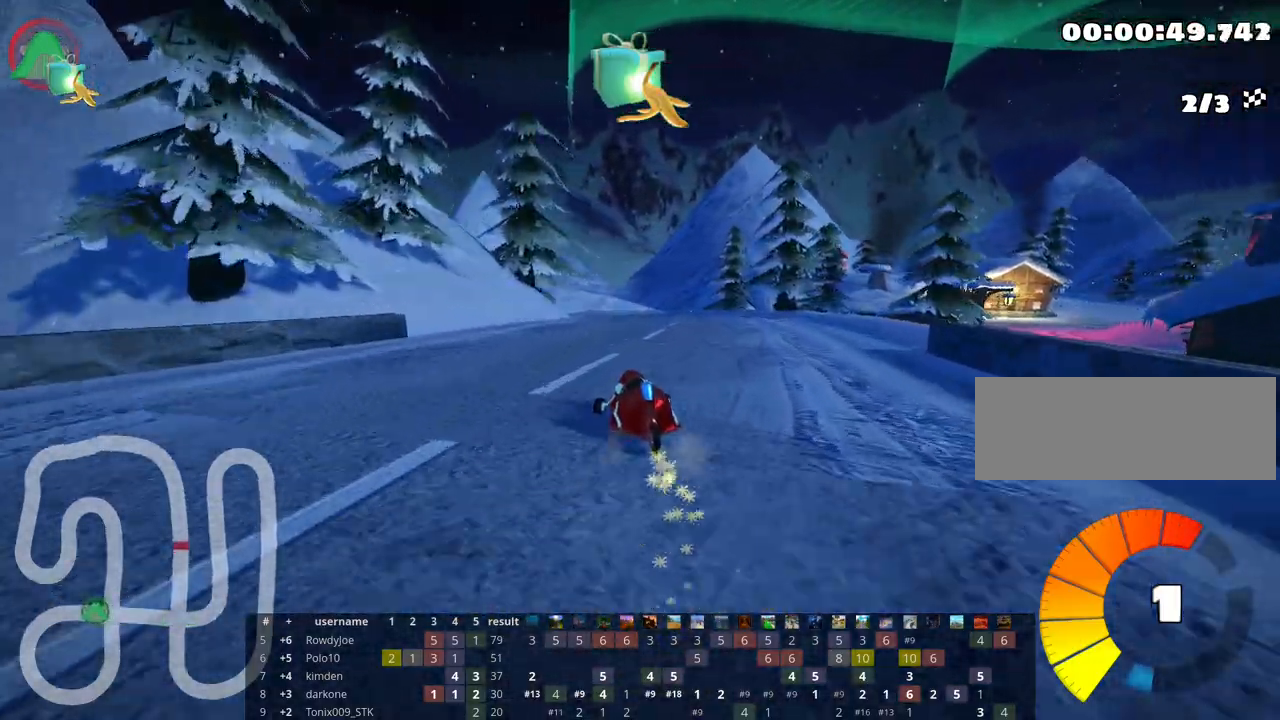
{"keys": ["left", "skid", "up"], "events": [[433, "left", "down"], [500, "right", "up"]]}
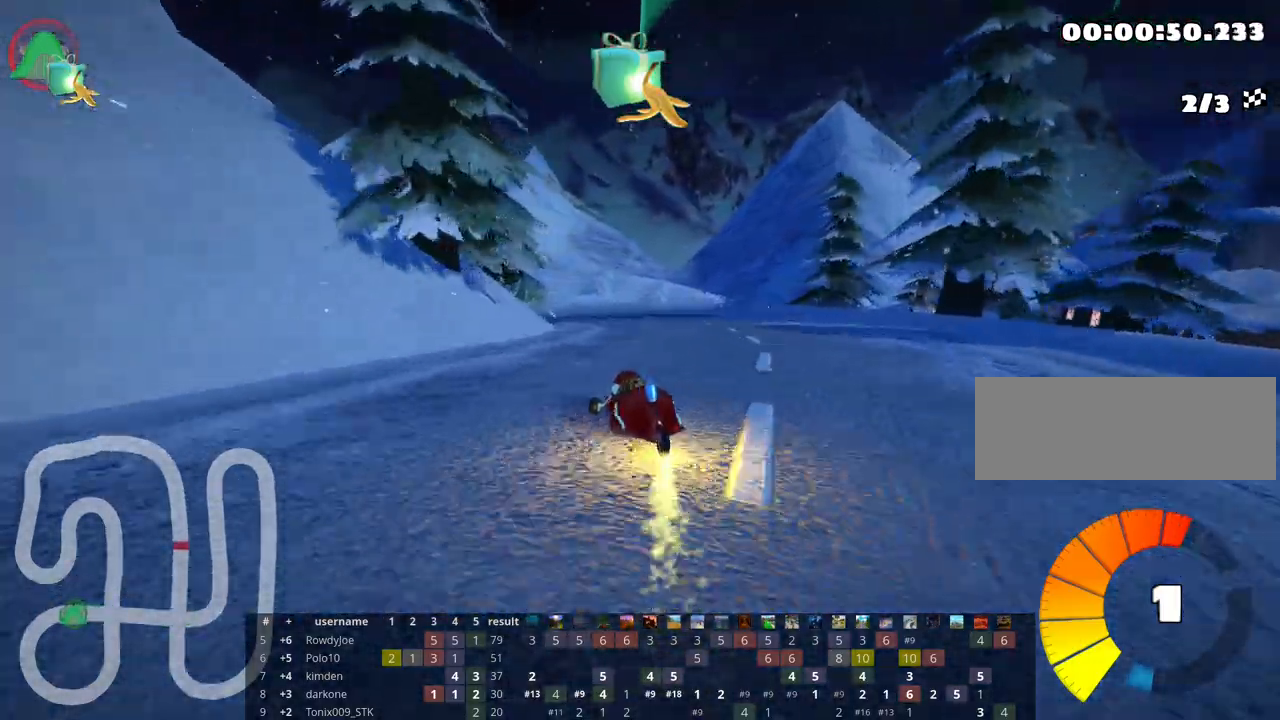
{"keys": ["right", "skid", "up"], "events": [[367, "right", "down"], [450, "left", "up"]]}
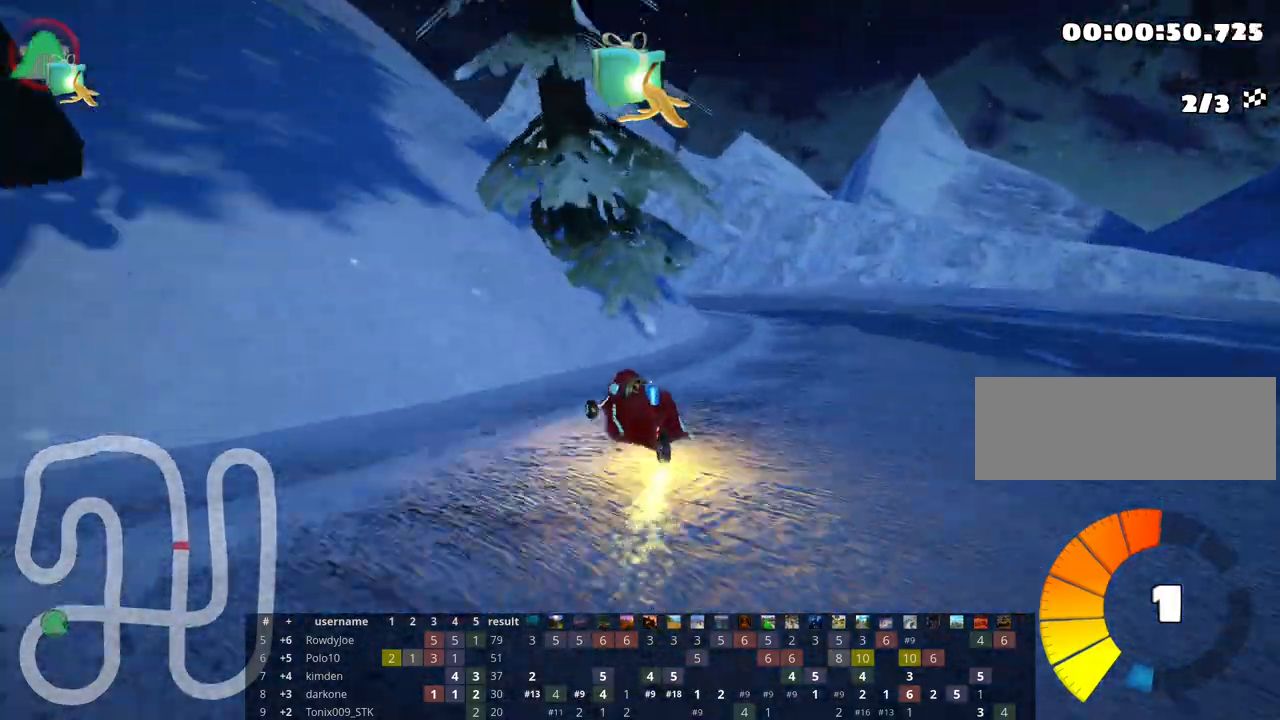
{"keys": ["left", "skid", "up"], "events": [[33, "right", "up"], [67, "left", "down"], [167, "nitro", "down"], [283, "nitro", "up"], [367, "left", "up"], [500, "left", "down"]]}
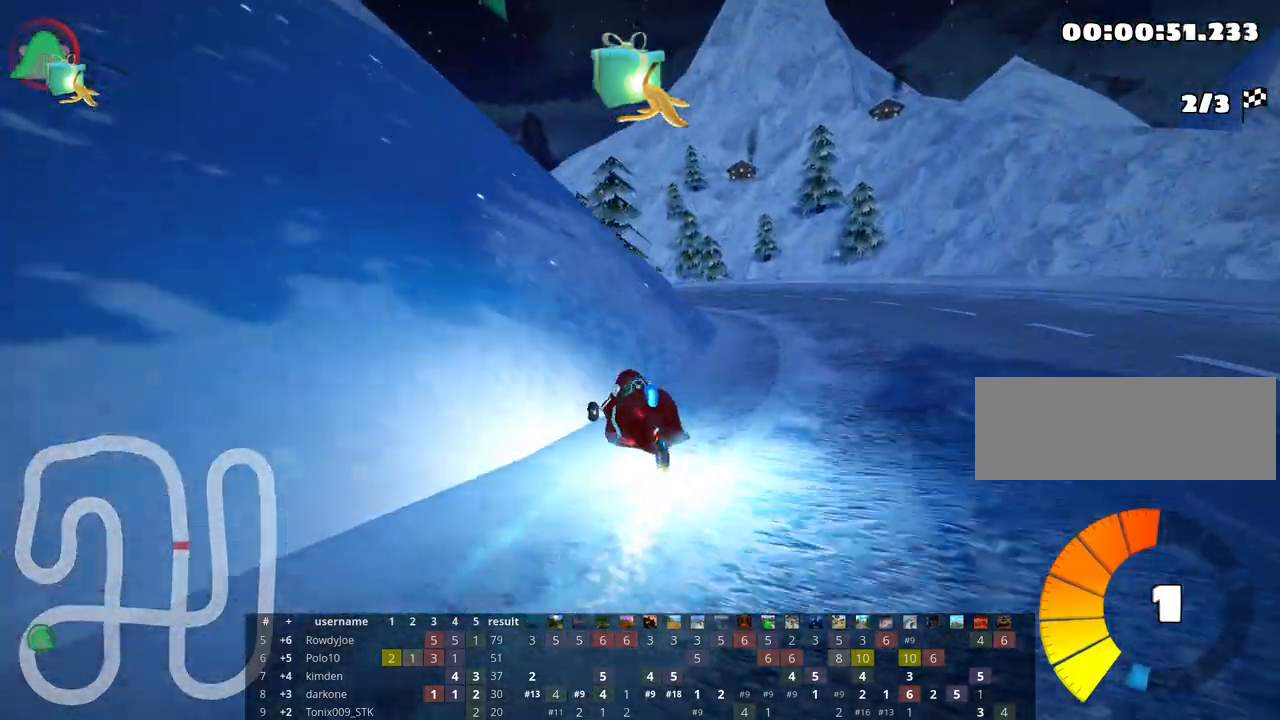
{"keys": ["skid", "up"], "events": [[383, "left", "up"]]}
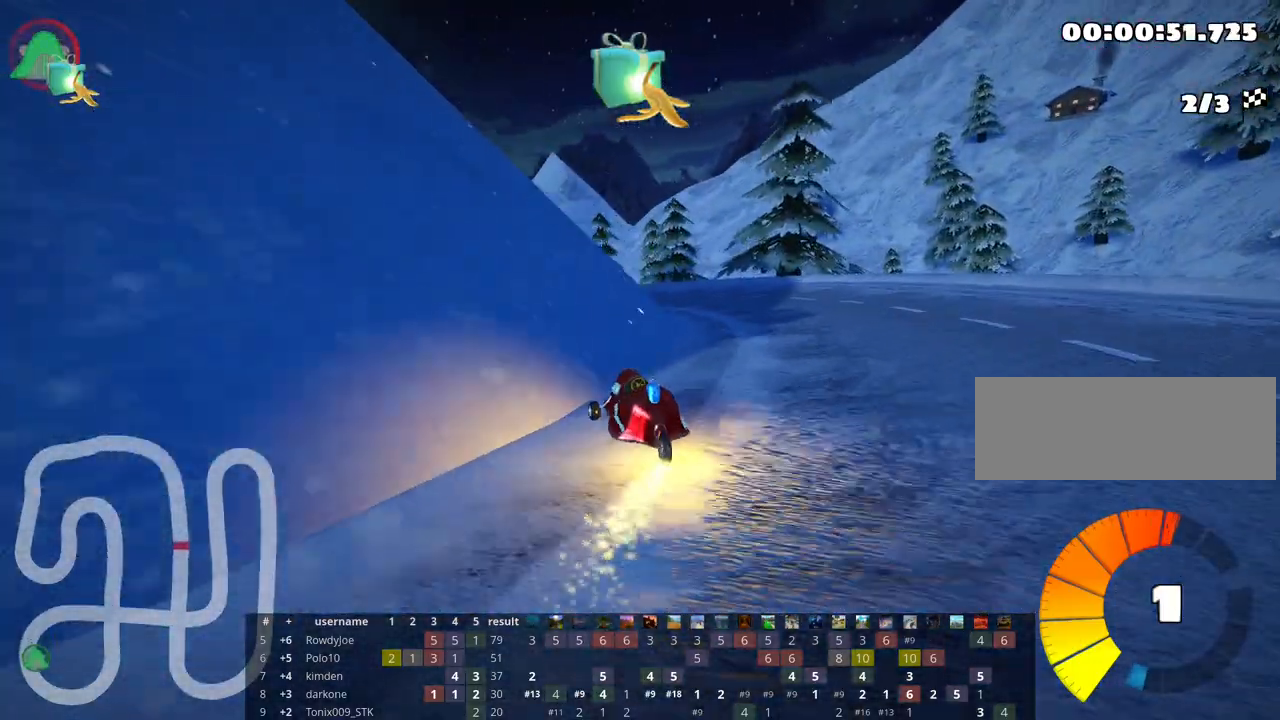
{"keys": ["left", "skid", "up"], "events": [[233, "left", "down"]]}
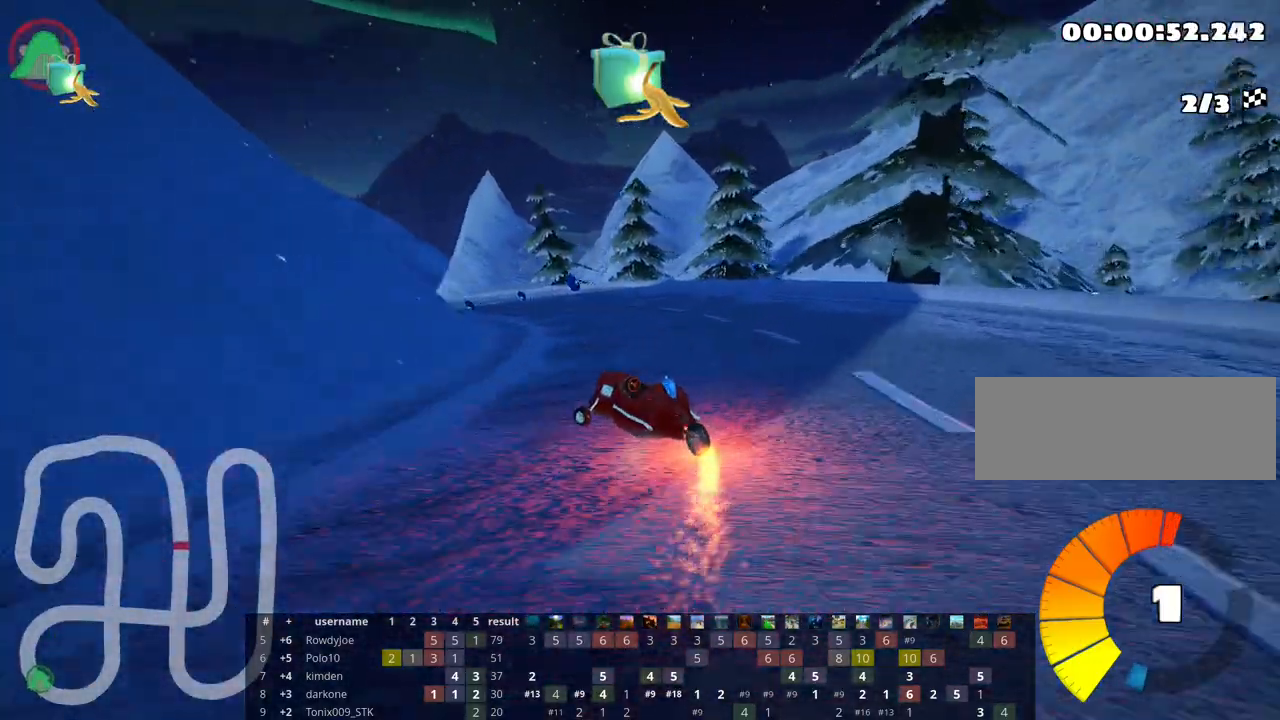
{"keys": ["left", "skid", "up"], "events": []}
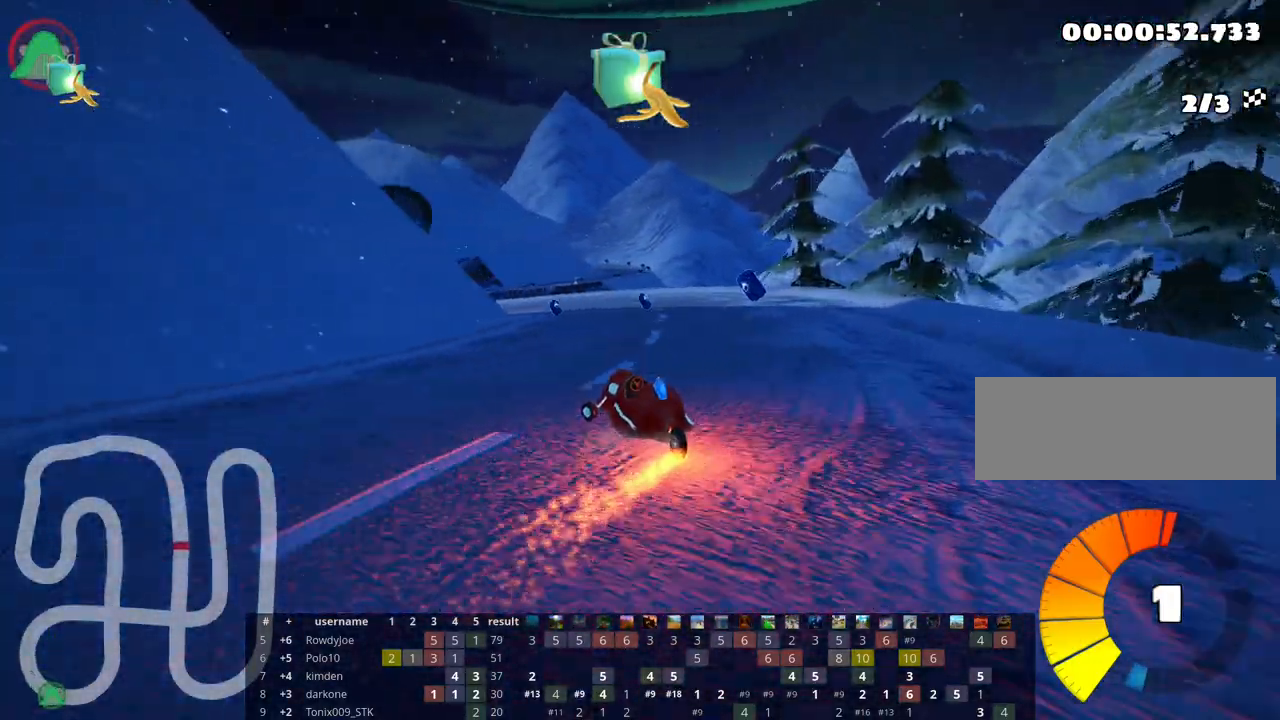
{"keys": ["left", "nitro", "up"], "events": [[400, "skid", "up"], [417, "nitro", "down"]]}
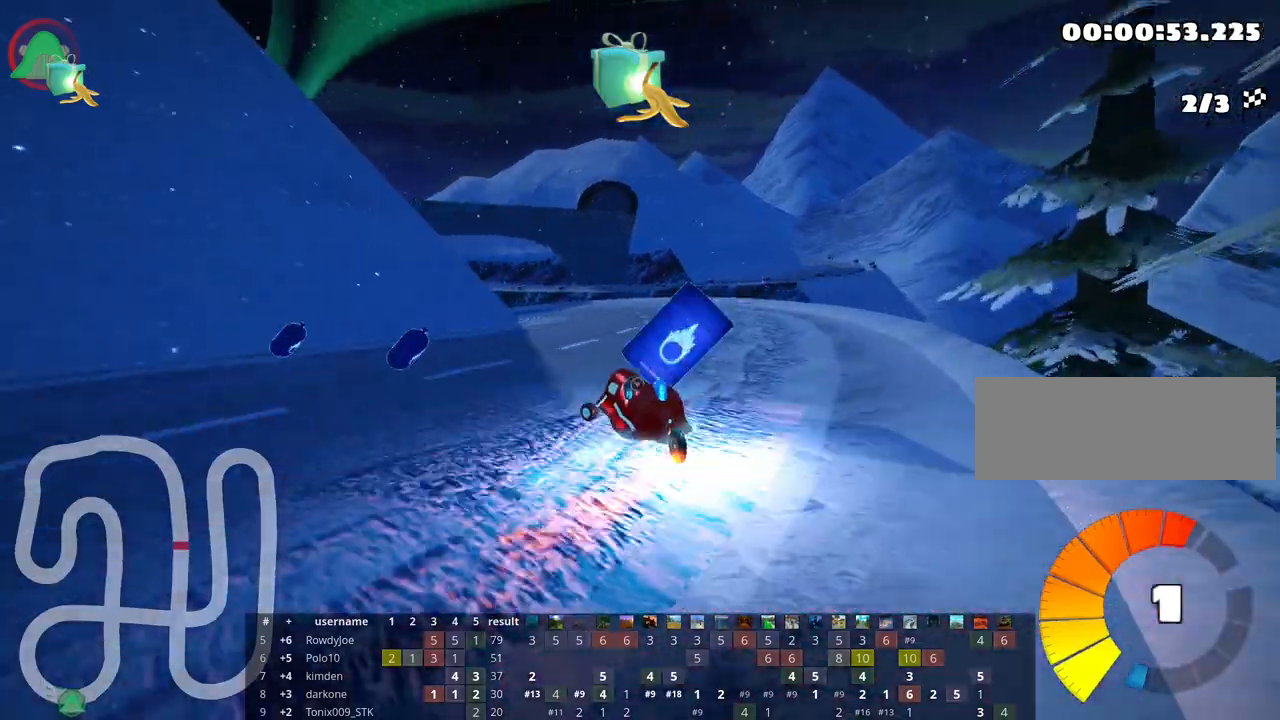
{"keys": ["up"], "events": [[83, "left", "up"], [100, "nitro", "up"]]}
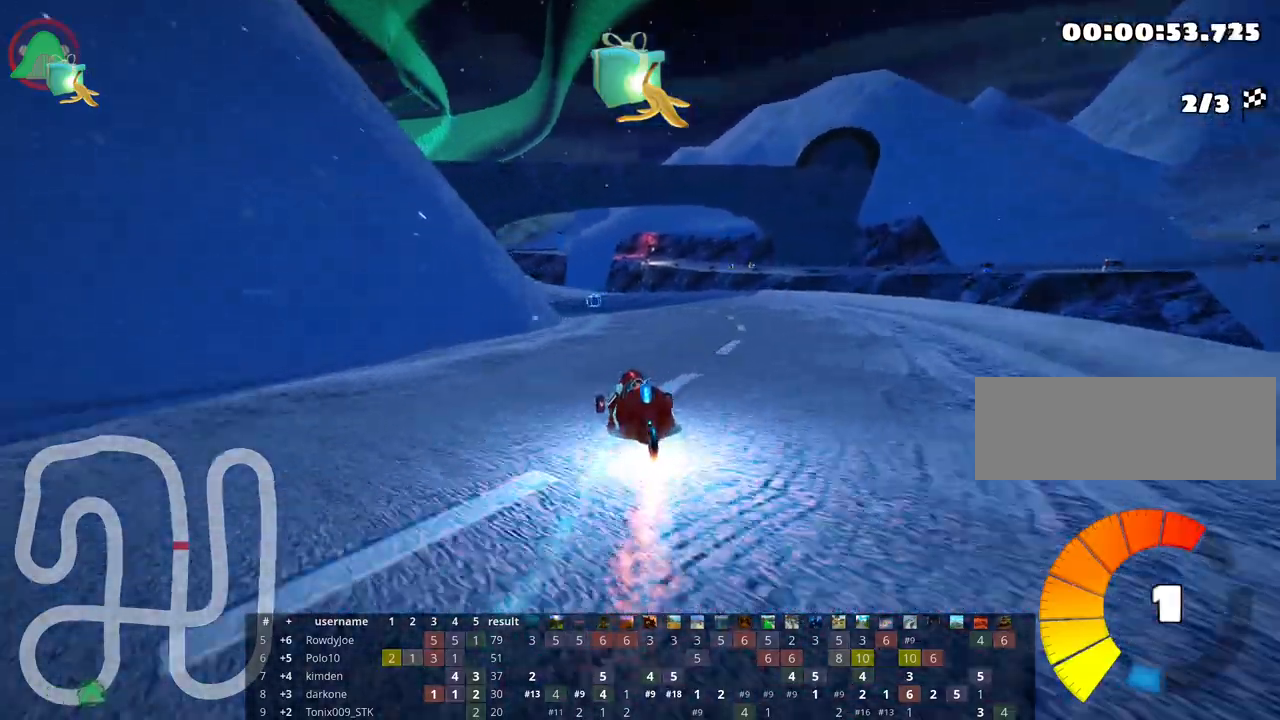
{"keys": ["up"], "events": []}
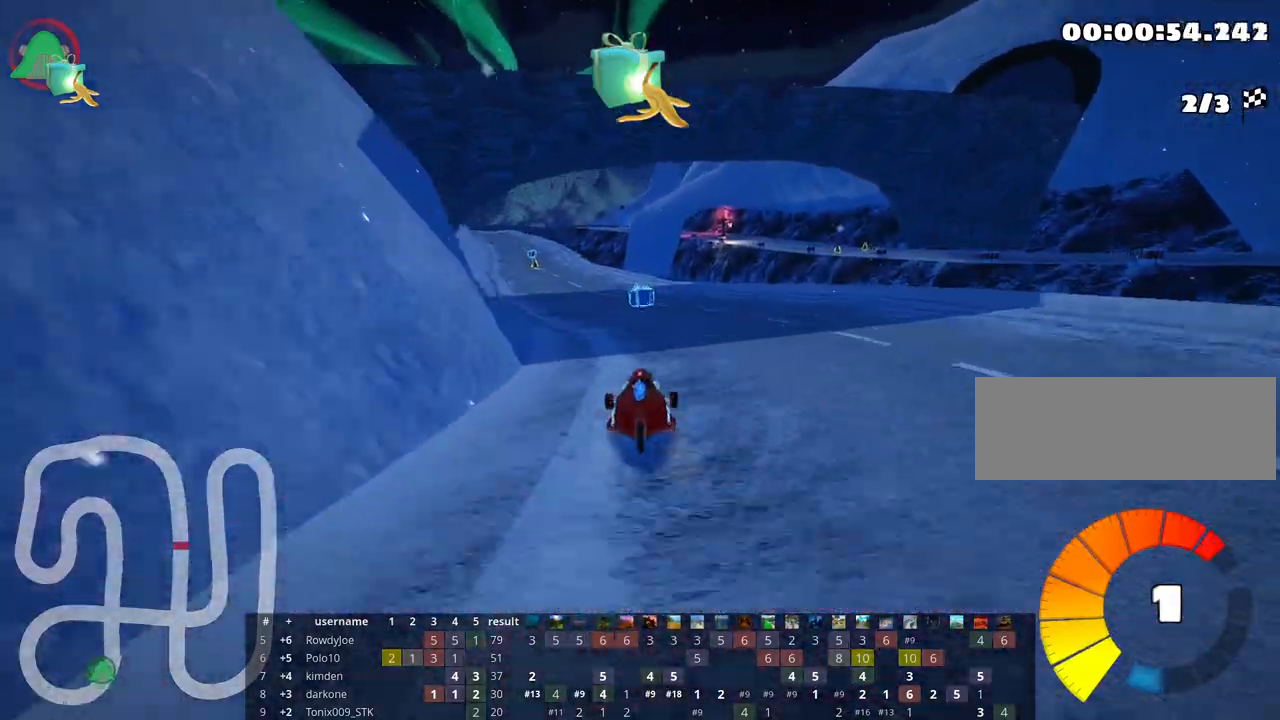
{"keys": ["skid", "up"], "events": [[317, "skid", "down"], [367, "left", "down"], [500, "left", "up"]]}
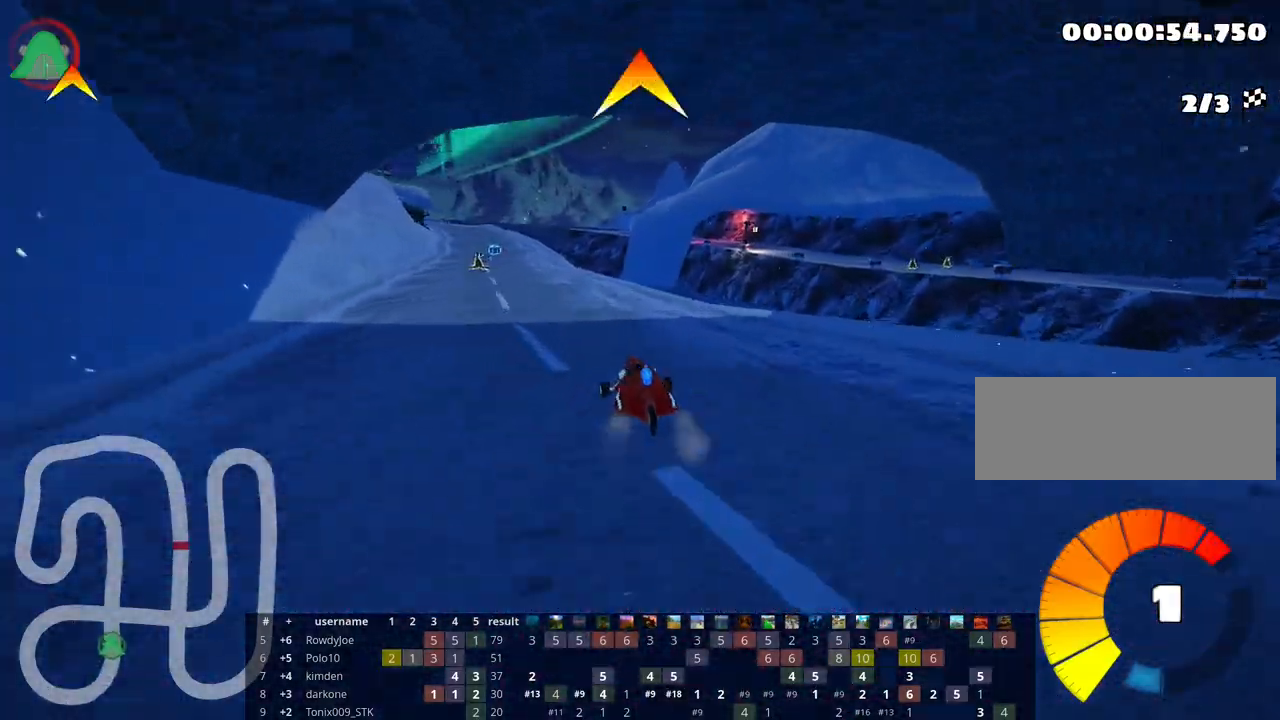
{"keys": ["right", "skid", "up"], "events": [[17, "right", "down"], [283, "right", "up"], [433, "right", "down"]]}
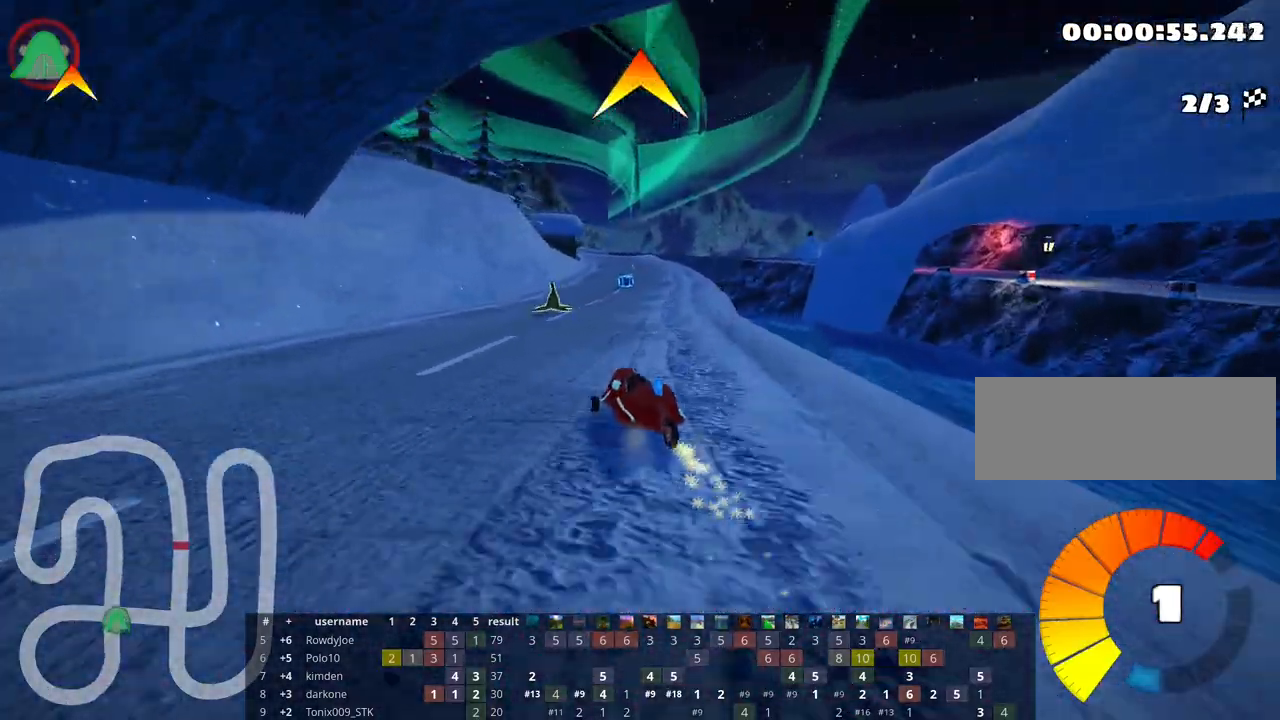
{"keys": ["right", "up"], "events": [[417, "skid", "up"]]}
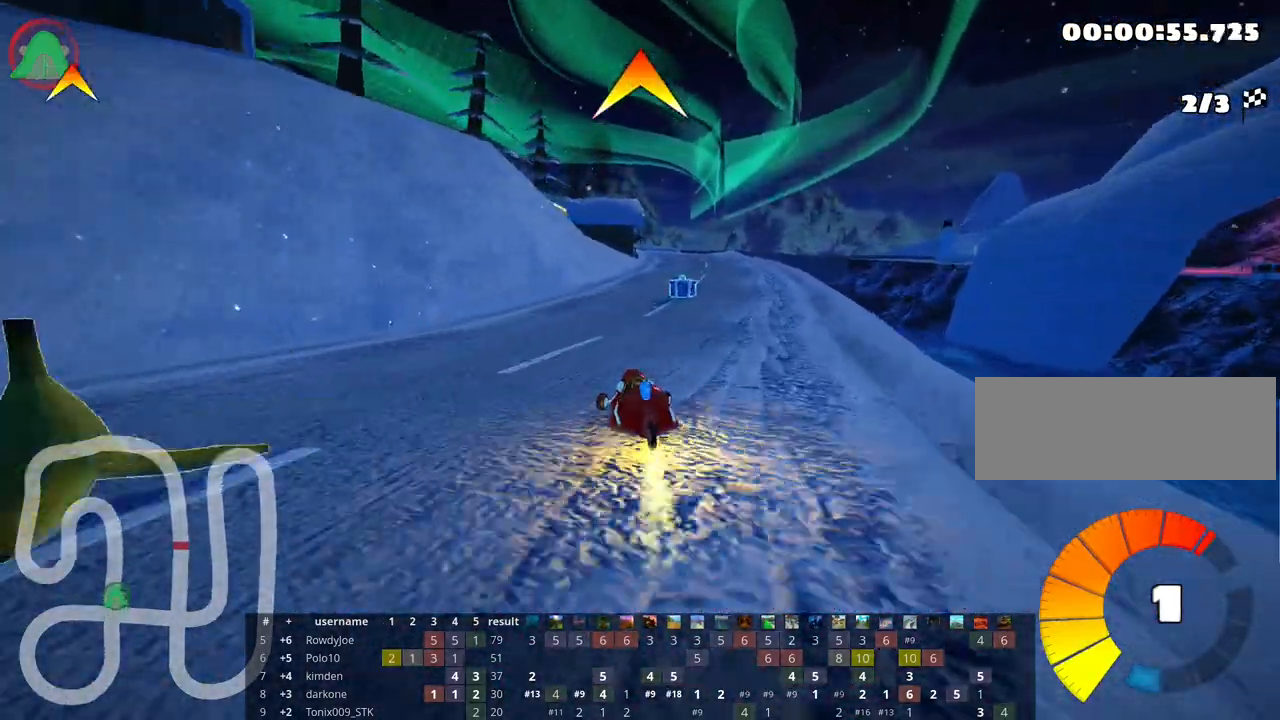
{"keys": ["skid", "up"], "events": [[183, "right", "up"], [500, "skid", "down"]]}
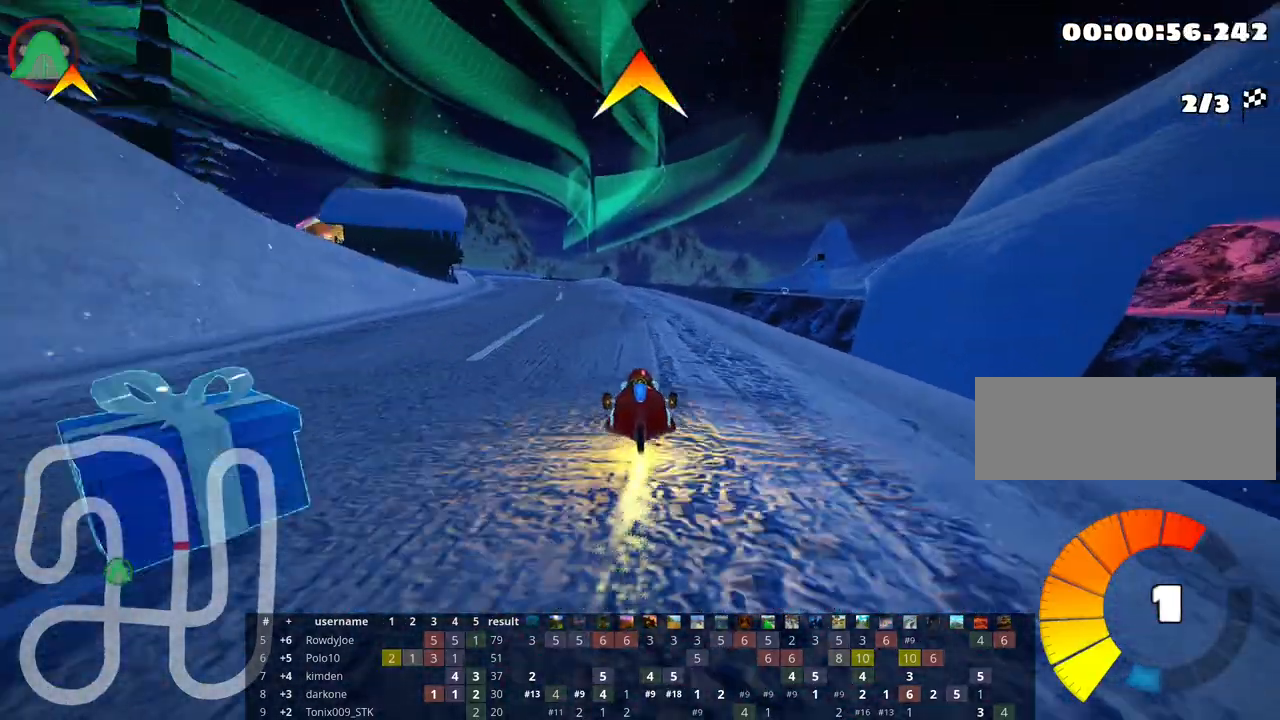
{"keys": ["right", "skid", "up"], "events": [[33, "left", "down"], [217, "left", "up"], [250, "right", "down"]]}
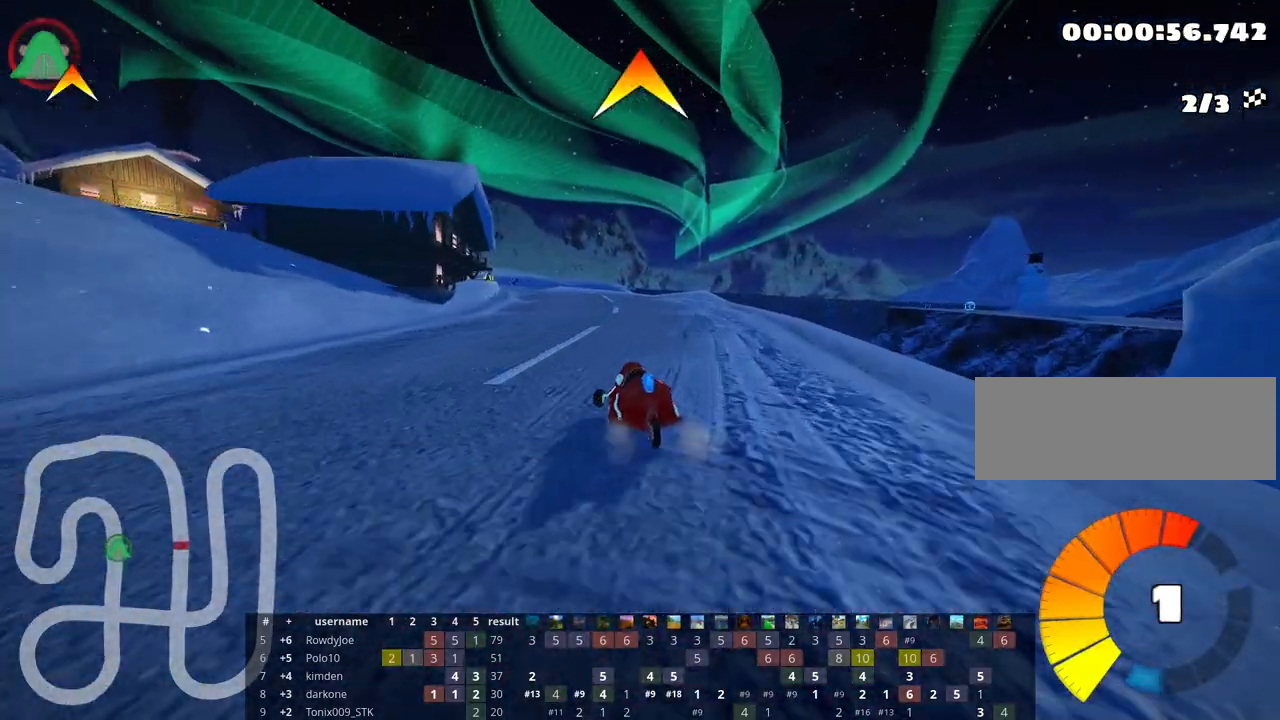
{"keys": ["left", "skid", "up"], "events": [[17, "left", "down"], [67, "right", "up"], [300, "left", "up"], [350, "left", "down"]]}
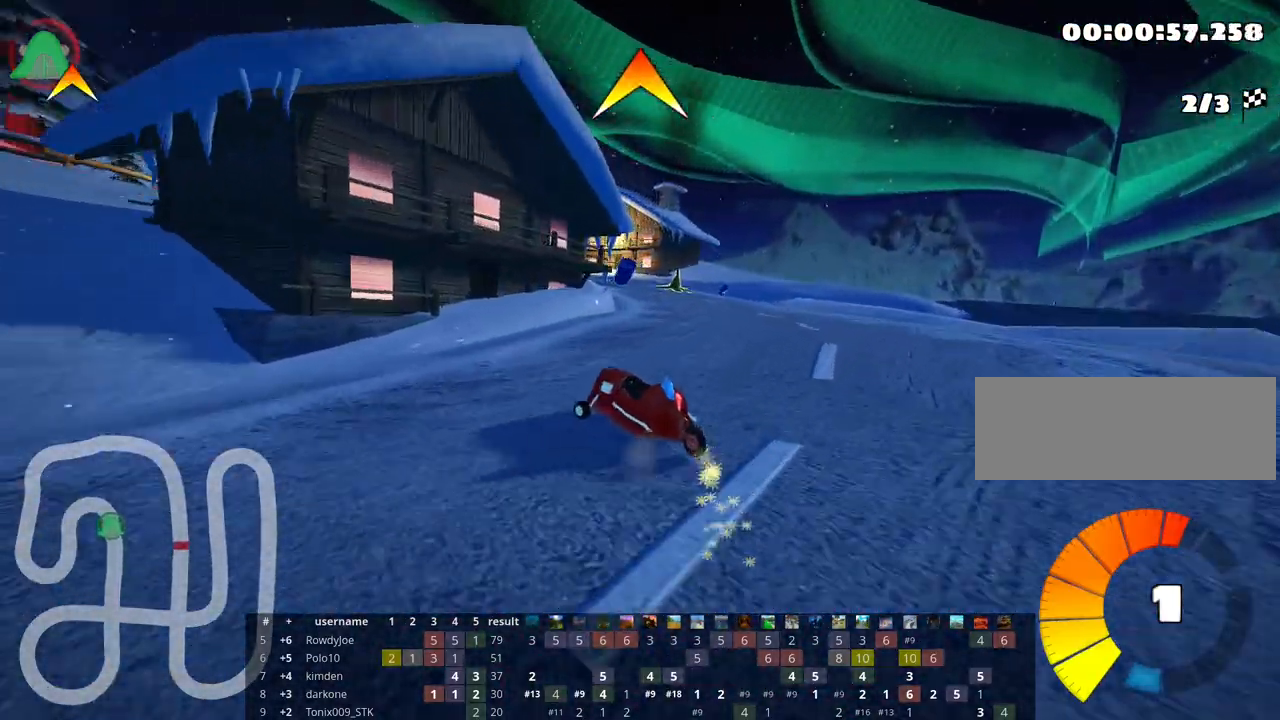
{"keys": ["left", "up"], "events": [[450, "skid", "up"]]}
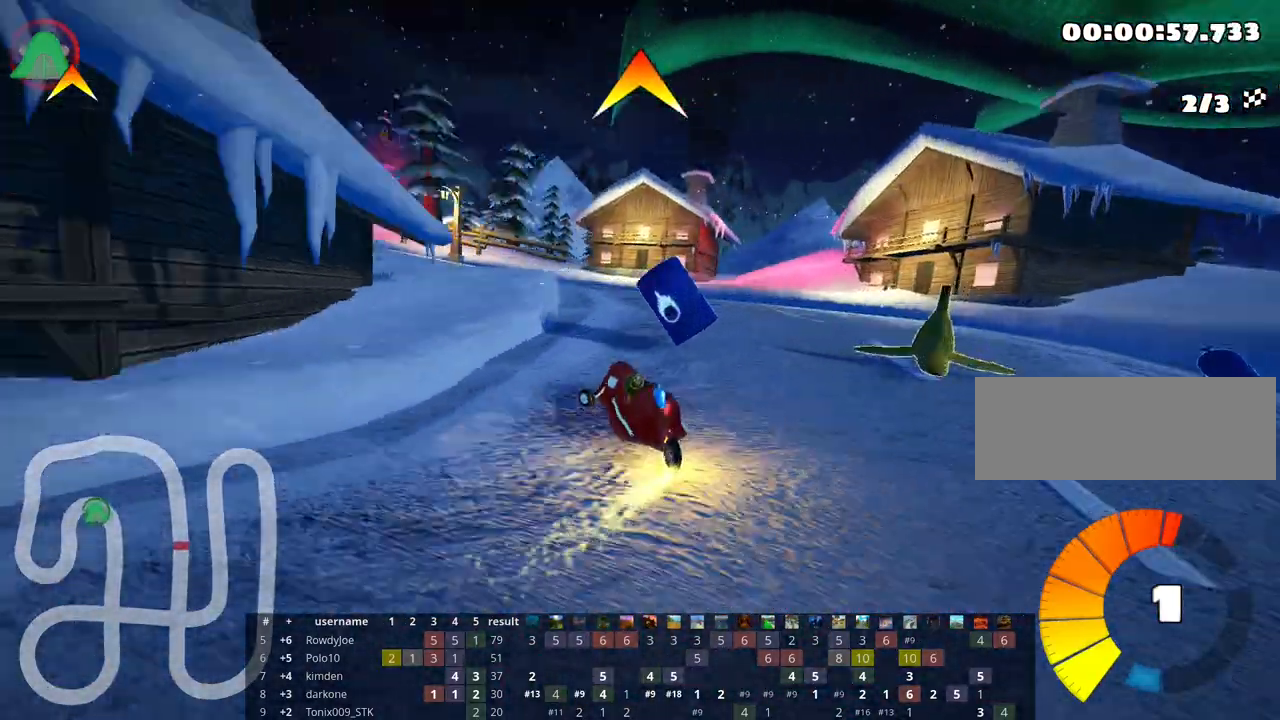
{"keys": ["left", "up"], "events": []}
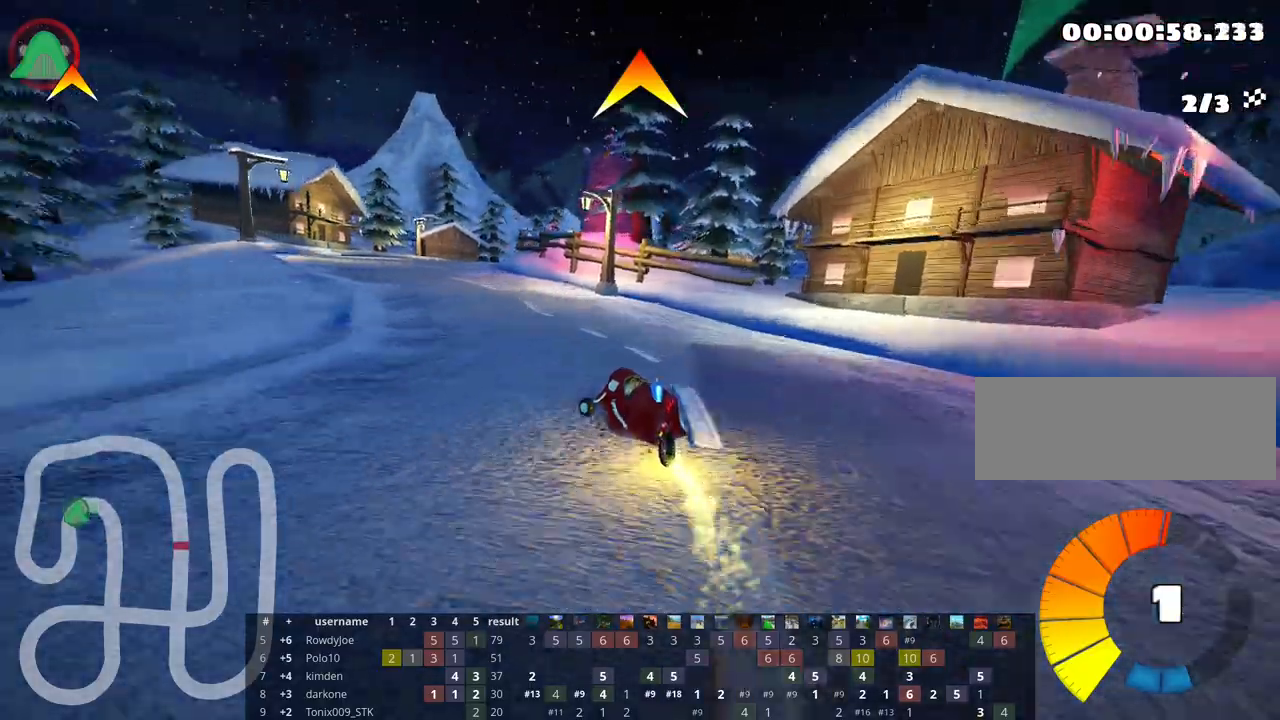
{"keys": ["right", "skid", "up"], "events": [[367, "left", "up"], [417, "skid", "down"], [433, "right", "down"]]}